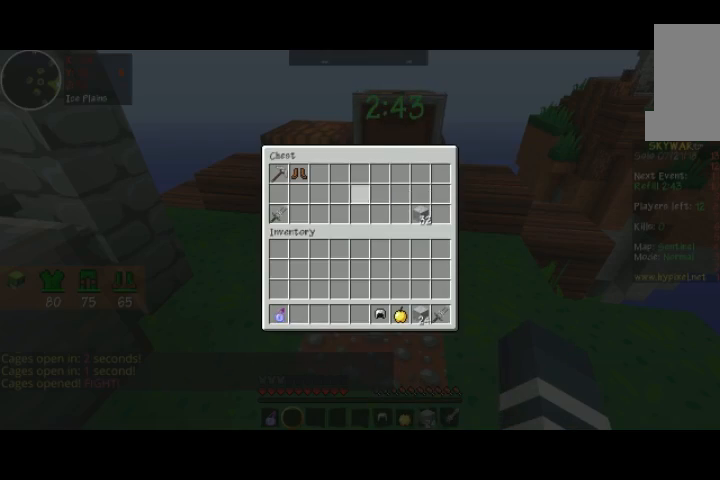
Gameplay with keyboard and mouse; each line is a JSON object with the keys and mouse buttons held at the frame after it. "events" lists presses ("down") and releases ("up") of "a", "d", "s", "space", "w", "mouse_left" and "mouse_right" between this image and that frame as [ms after this image, input, new state], when the widget could be followed in between. "mouse_left", "mouse_right" = the "left", "right" buttons of the "mouse" list. No other keys are recorded. Fast repeated clicks can show as one long hold. Mouse movement is not recorded.
{"keys": [], "mouse": [], "events": []}
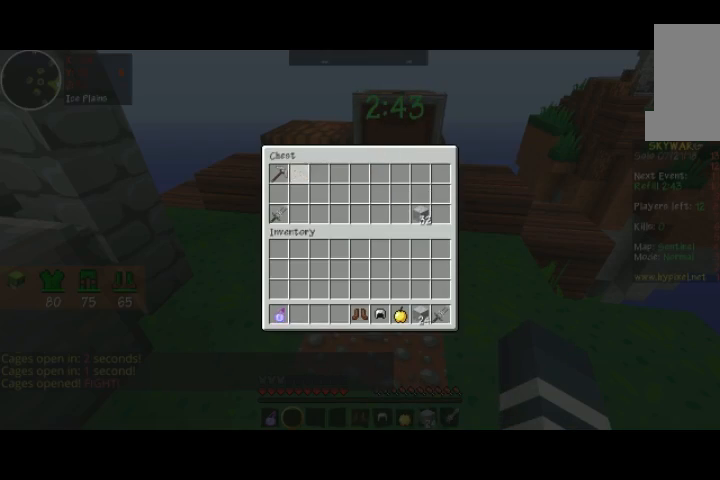
{"keys": [], "mouse": [], "events": []}
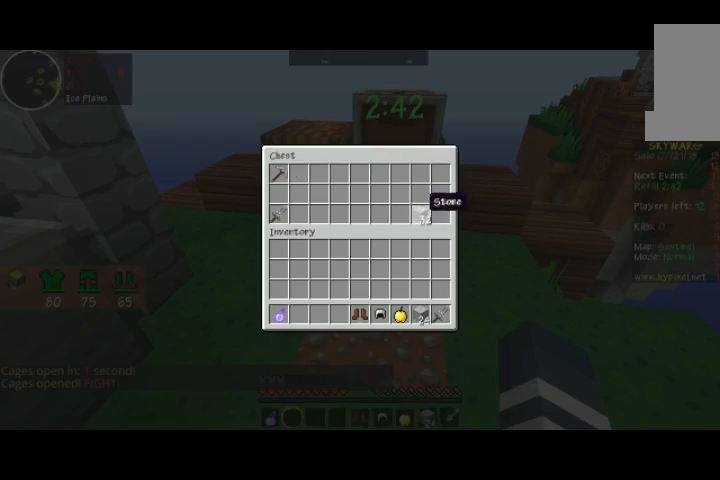
{"keys": [], "mouse": [], "events": []}
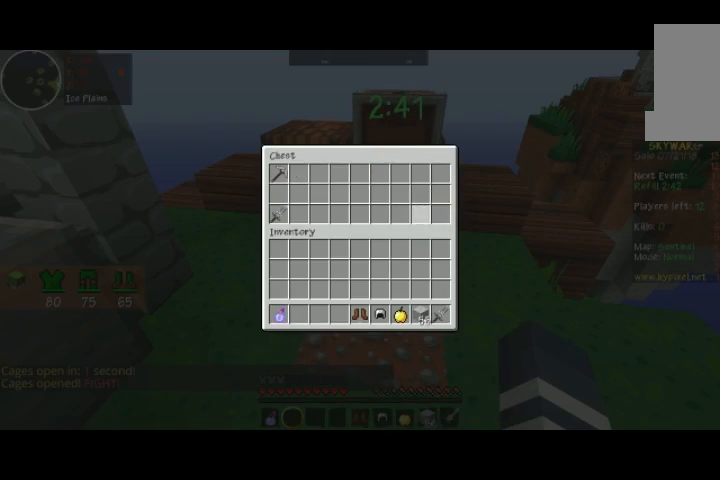
{"keys": [], "mouse": [], "events": []}
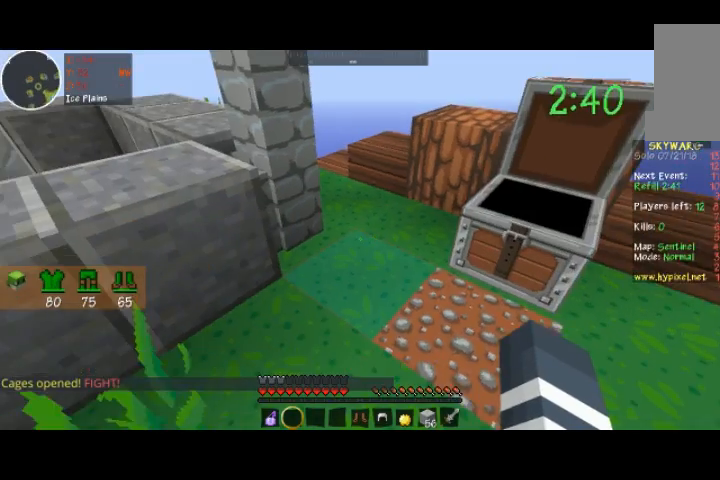
{"keys": ["w"], "mouse": [], "events": [[67, "w", "down"], [167, "w", "up"], [300, "w", "down"]]}
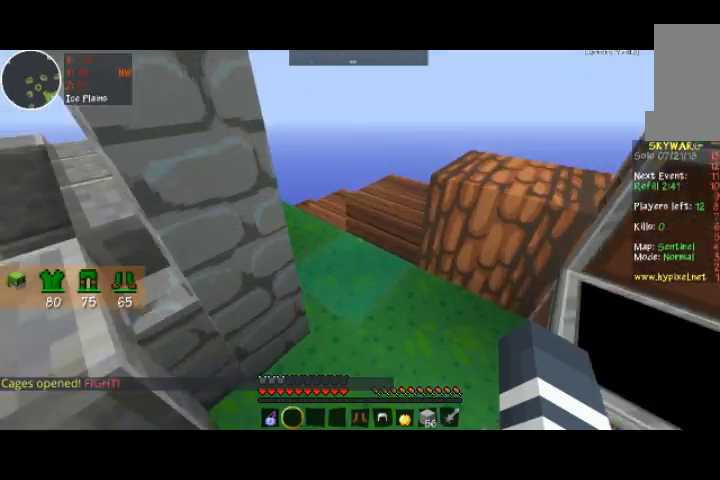
{"keys": [], "mouse": [], "events": [[500, "w", "up"]]}
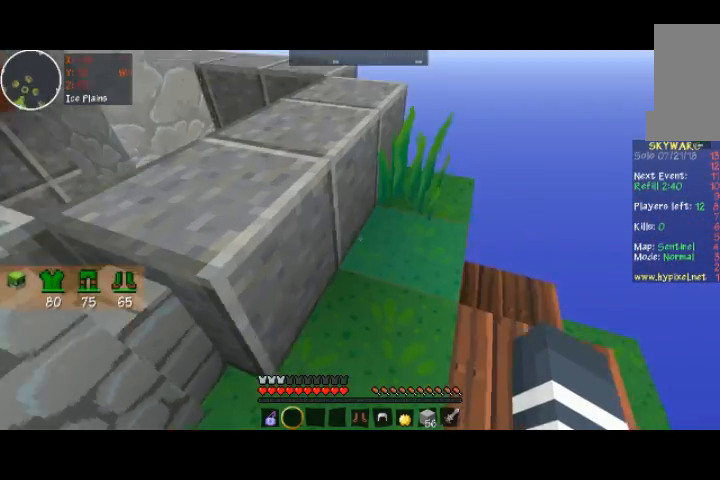
{"keys": [], "mouse": [], "events": []}